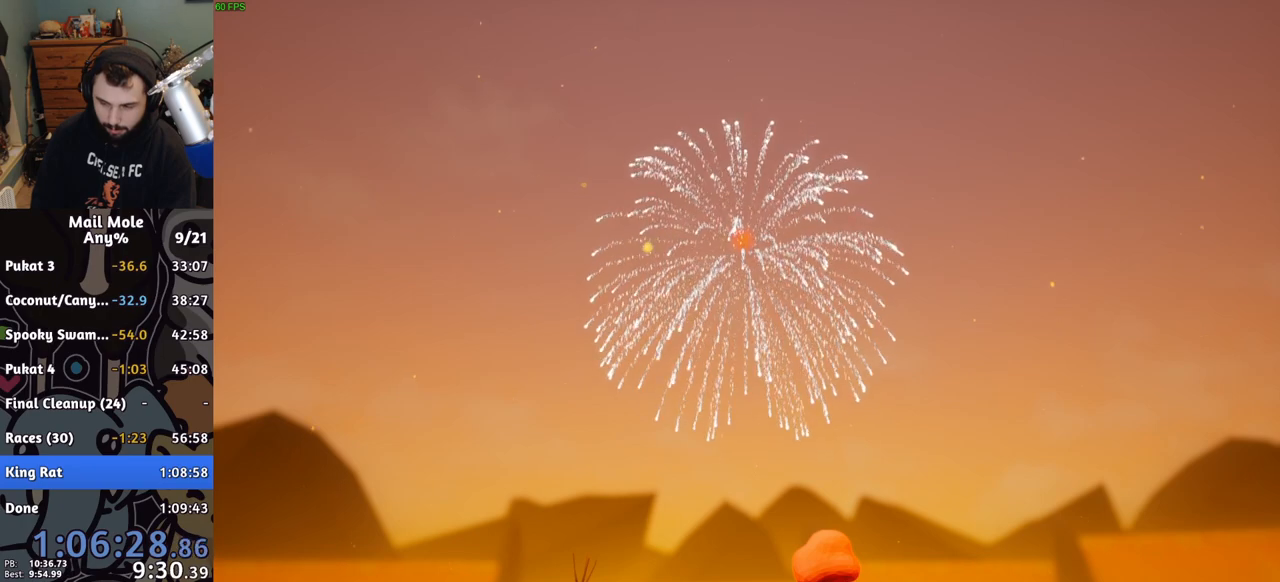
Gameplay with a controller (PlayStation layout); each line is a JSON object with the inputs held at the frame after it. "events" lists button and stick changes between this image and that frame as [ms after this image, input, new state], when the widget could be followed in between. Not read: L2 L3 R2 R3.
{"buttons": [], "left_stick": "center", "right_stick": "center", "events": [[33, "CROSS", "up"], [100, "CROSS", "down"], [183, "CROSS", "up"], [250, "CROSS", "down"], [317, "CROSS", "up"], [400, "CROSS", "down"], [467, "CROSS", "up"]]}
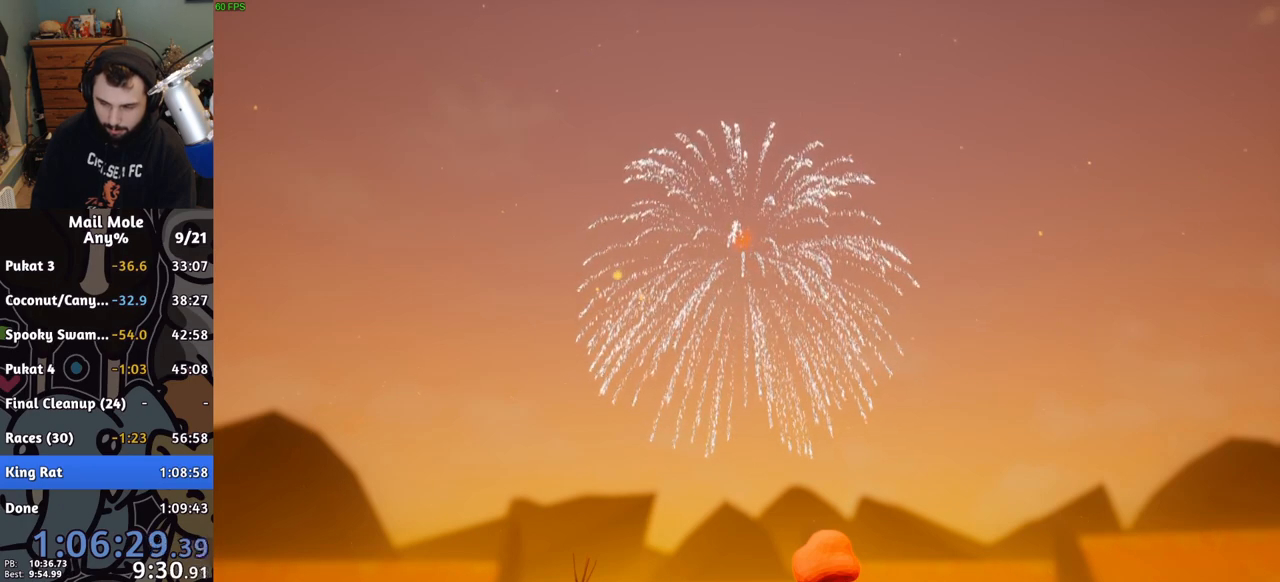
{"buttons": [], "left_stick": "center", "right_stick": "center", "events": [[50, "CROSS", "down"], [117, "CROSS", "up"], [217, "CROSS", "down"], [283, "CROSS", "up"], [350, "CROSS", "down"], [417, "CROSS", "up"]]}
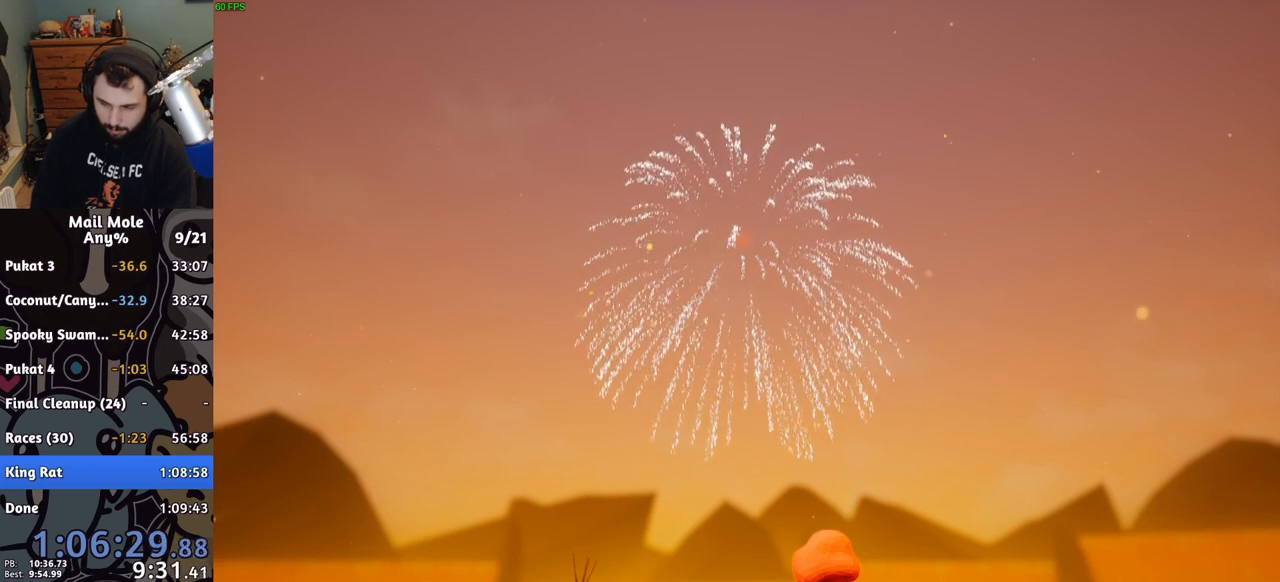
{"buttons": ["CROSS"], "left_stick": "center", "right_stick": "center", "events": [[17, "CROSS", "down"], [67, "CROSS", "up"], [167, "CROSS", "down"], [233, "CROSS", "up"], [317, "CROSS", "down"], [383, "CROSS", "up"], [467, "CROSS", "down"]]}
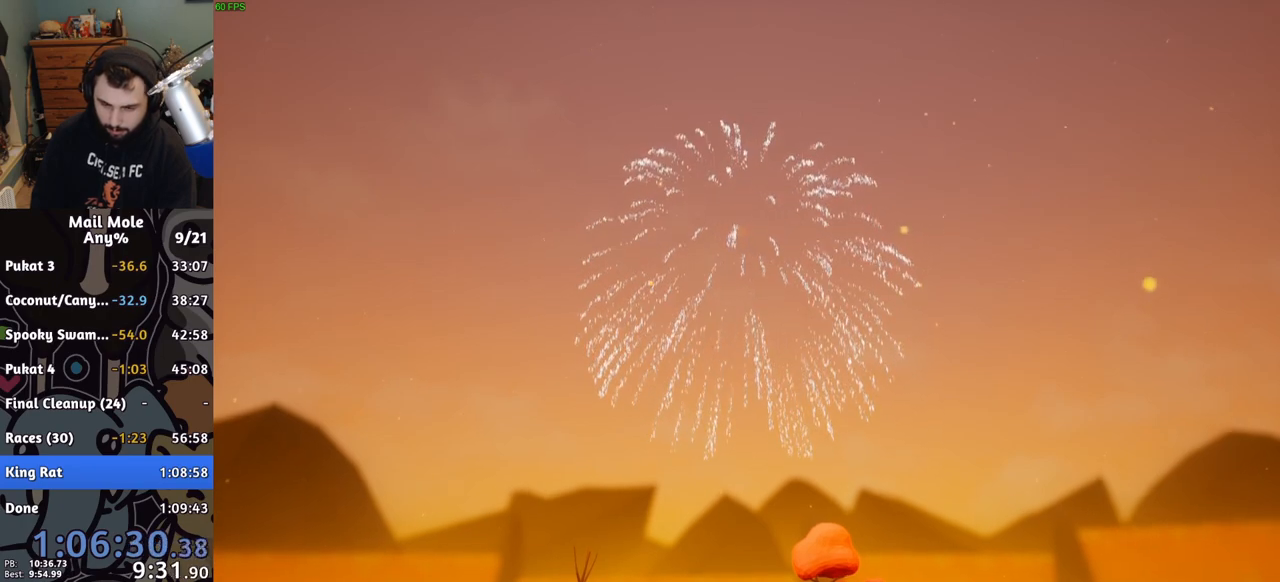
{"buttons": ["CROSS"], "left_stick": "center", "right_stick": "center", "events": [[17, "CROSS", "up"], [100, "CROSS", "down"], [150, "CROSS", "up"], [233, "CROSS", "down"], [283, "CROSS", "up"], [367, "CROSS", "down"], [433, "CROSS", "up"], [500, "CROSS", "down"]]}
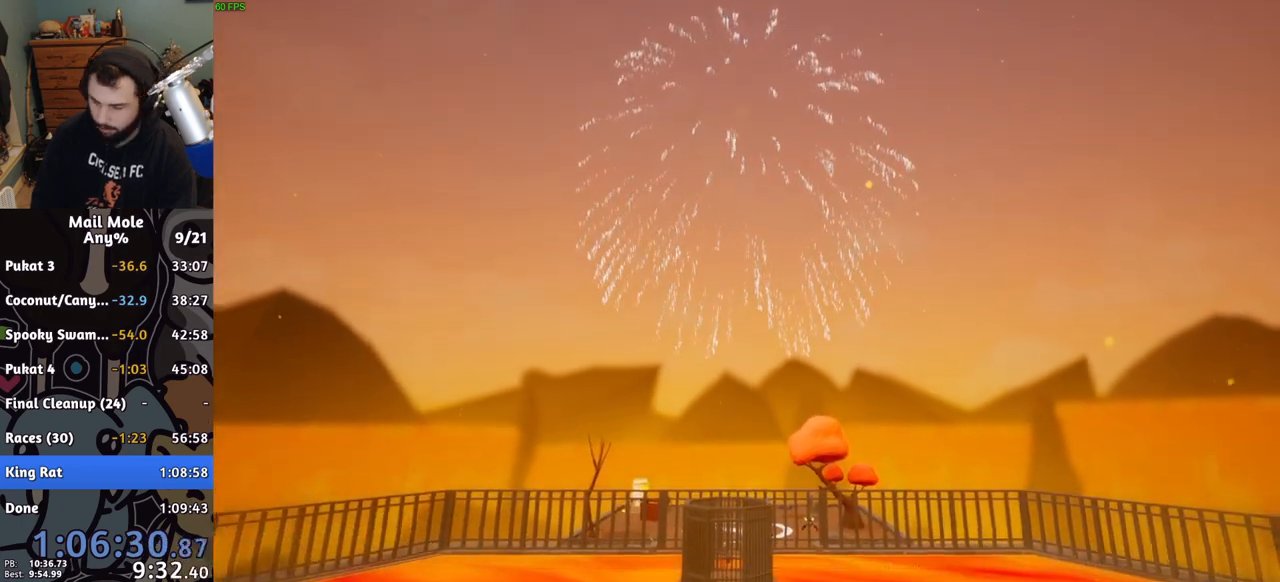
{"buttons": [], "left_stick": "center", "right_stick": "center", "events": [[67, "CROSS", "up"], [133, "CROSS", "down"], [200, "CROSS", "up"], [267, "CROSS", "down"], [300, "CROSS", "up"], [383, "CROSS", "down"], [450, "CROSS", "up"]]}
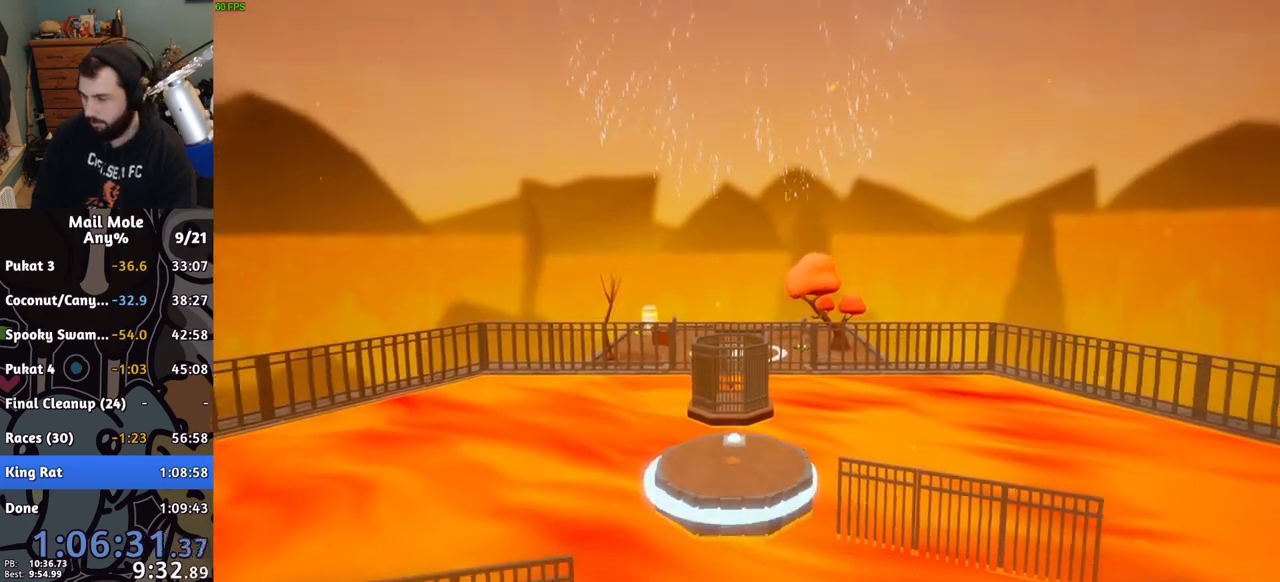
{"buttons": [], "left_stick": "center", "right_stick": "center", "events": [[17, "CROSS", "down"], [83, "CROSS", "up"], [167, "CROSS", "down"], [200, "CROSS", "up"], [283, "CROSS", "down"], [333, "CROSS", "up"], [383, "CROSS", "down"], [450, "CROSS", "up"]]}
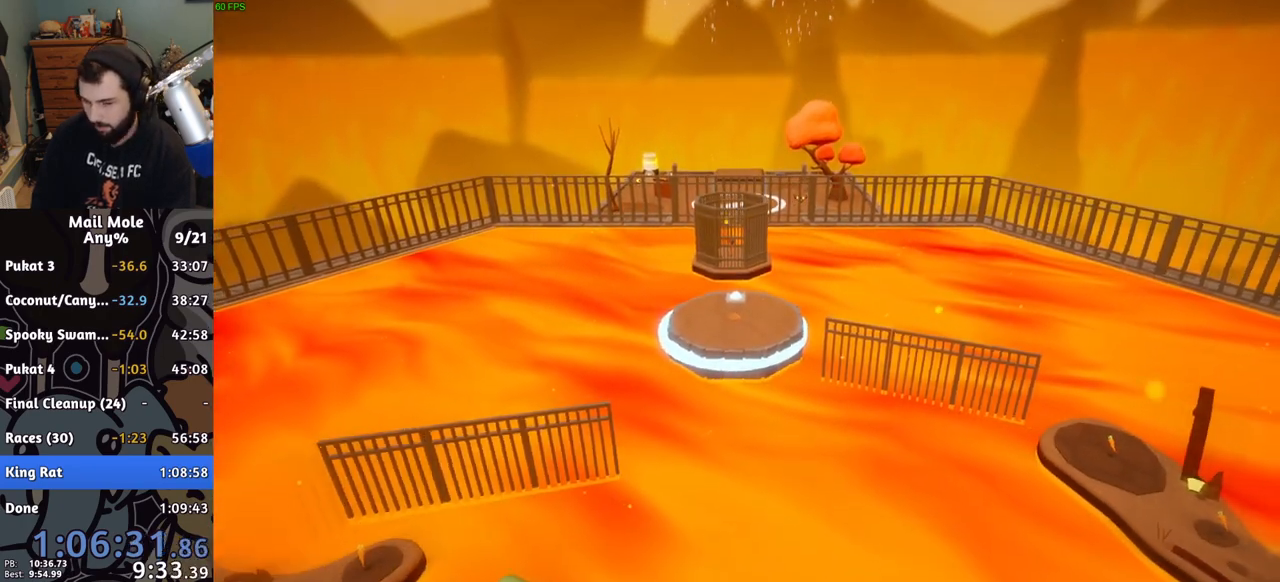
{"buttons": ["CROSS"], "left_stick": "center", "right_stick": "center", "events": [[33, "CROSS", "down"], [83, "CROSS", "up"], [150, "CROSS", "down"], [217, "CROSS", "up"], [300, "CROSS", "down"], [367, "CROSS", "up"], [467, "CROSS", "down"]]}
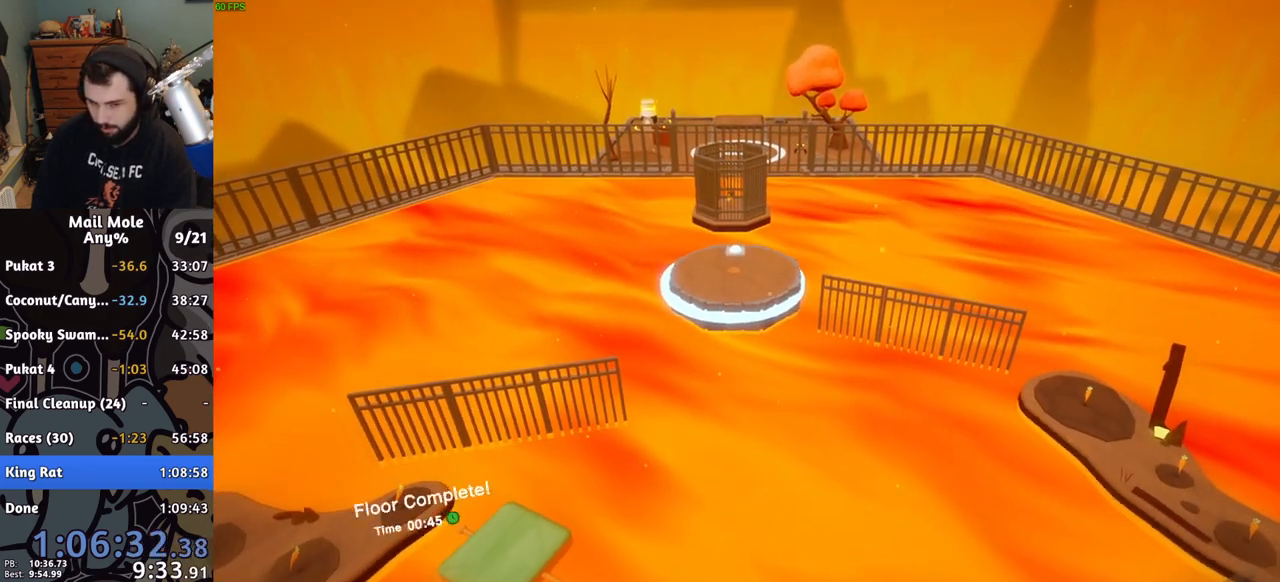
{"buttons": [], "left_stick": "center", "right_stick": "center", "events": [[17, "CROSS", "up"], [117, "CROSS", "down"], [183, "CROSS", "up"], [267, "CROSS", "down"], [317, "CROSS", "up"], [400, "CROSS", "down"], [483, "CROSS", "up"]]}
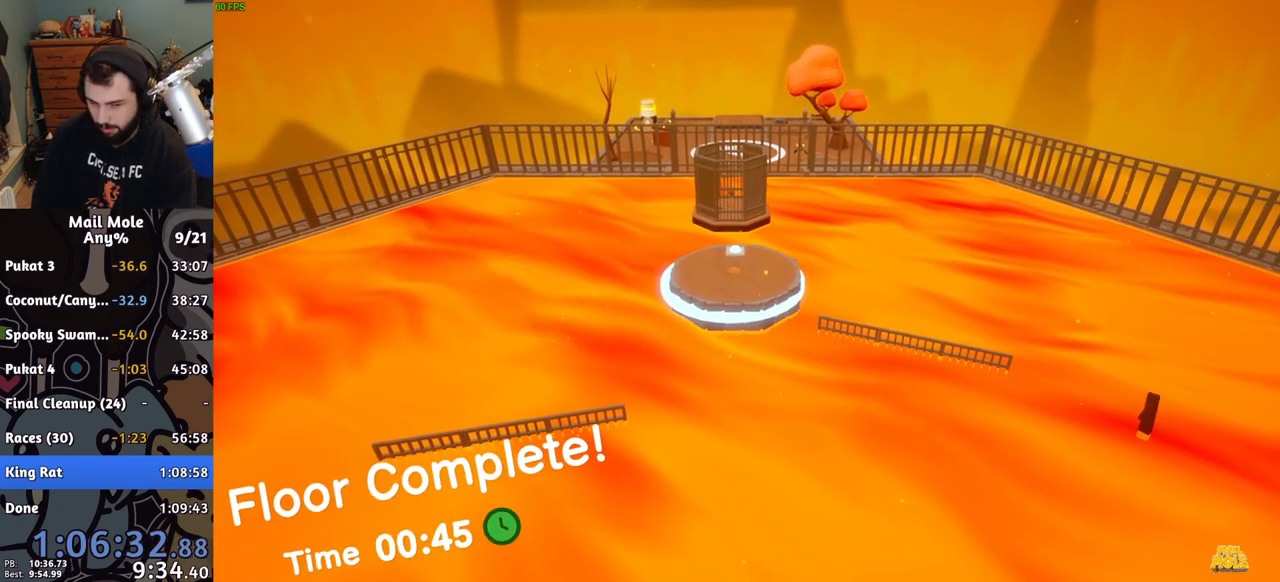
{"buttons": [], "left_stick": "center", "right_stick": "center", "events": [[67, "CROSS", "down"], [150, "CROSS", "up"], [217, "CROSS", "down"], [283, "CROSS", "up"], [367, "CROSS", "down"], [450, "CROSS", "up"]]}
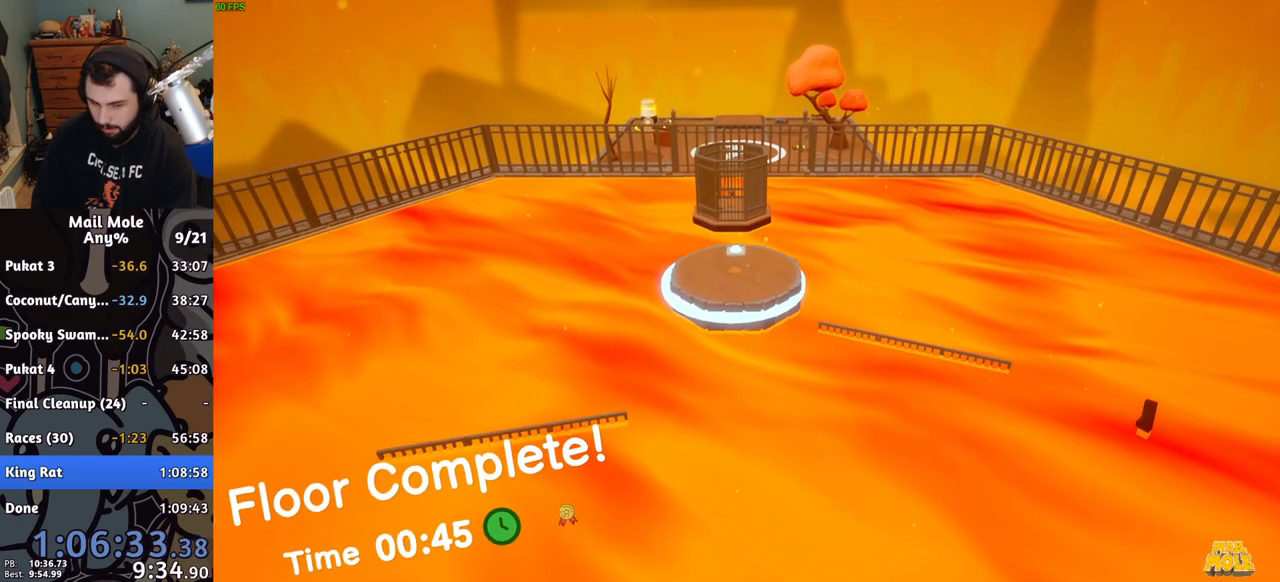
{"buttons": ["CROSS"], "left_stick": "center", "right_stick": "center", "events": [[33, "CROSS", "down"], [100, "CROSS", "up"], [167, "CROSS", "down"], [250, "CROSS", "up"], [333, "CROSS", "down"], [400, "CROSS", "up"], [483, "CROSS", "down"]]}
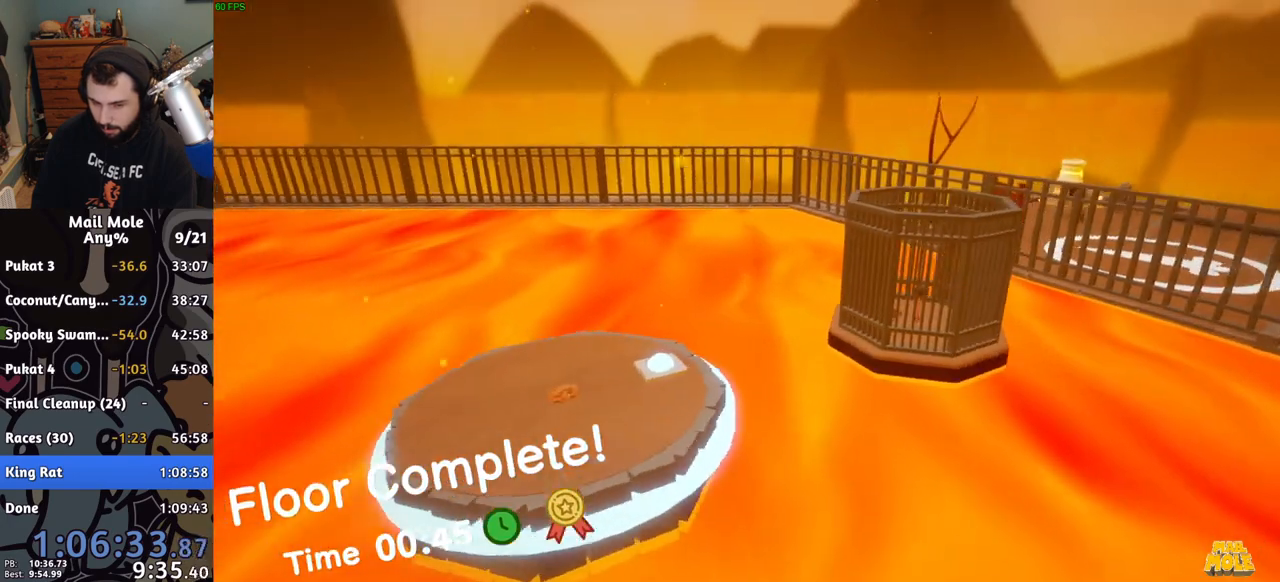
{"buttons": [], "left_stick": "center", "right_stick": "center", "events": [[67, "CROSS", "up"], [133, "CROSS", "down"], [200, "CROSS", "up"], [283, "CROSS", "down"], [350, "CROSS", "up"], [433, "CROSS", "down"], [483, "CROSS", "up"]]}
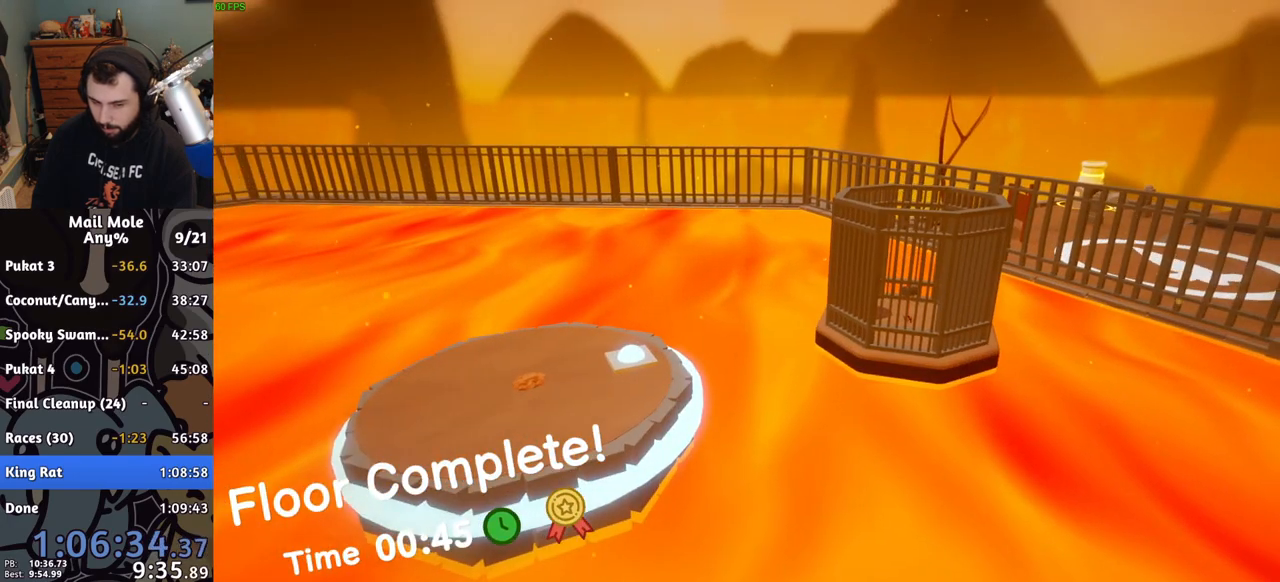
{"buttons": ["CROSS"], "left_stick": "center", "right_stick": "center", "events": [[67, "CROSS", "down"], [133, "CROSS", "up"], [233, "CROSS", "down"], [283, "CROSS", "up"], [367, "CROSS", "down"], [417, "CROSS", "up"], [500, "CROSS", "down"]]}
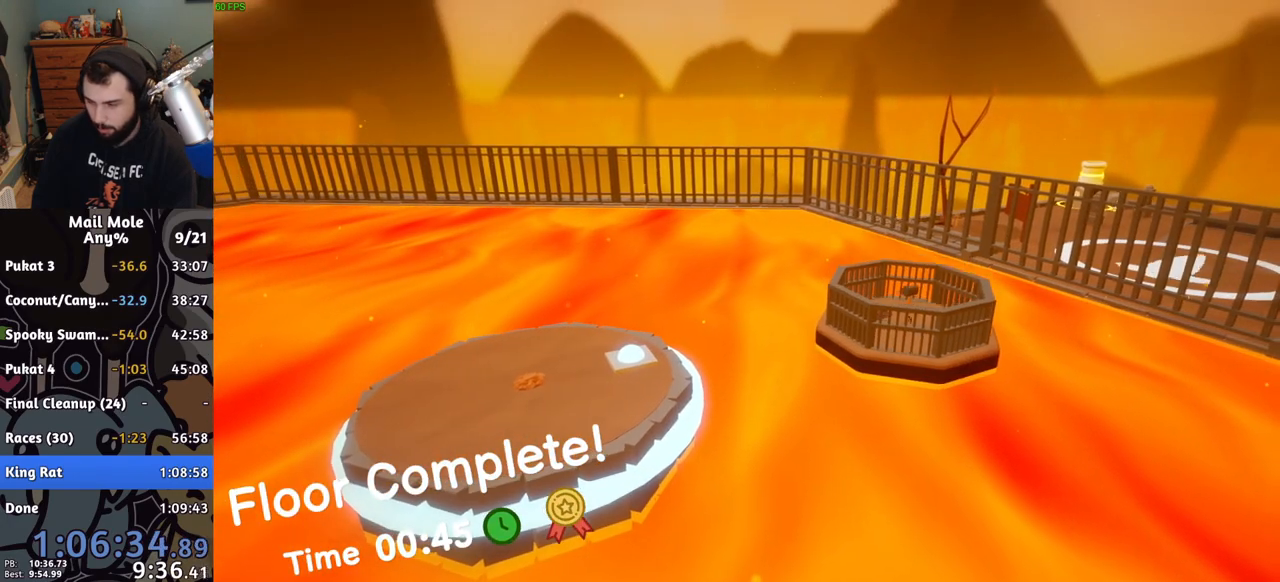
{"buttons": [], "left_stick": "center", "right_stick": "center", "events": [[50, "CROSS", "up"], [150, "CROSS", "down"], [183, "CROSS", "up"], [283, "CROSS", "down"], [350, "CROSS", "up"], [417, "CROSS", "down"], [483, "CROSS", "up"]]}
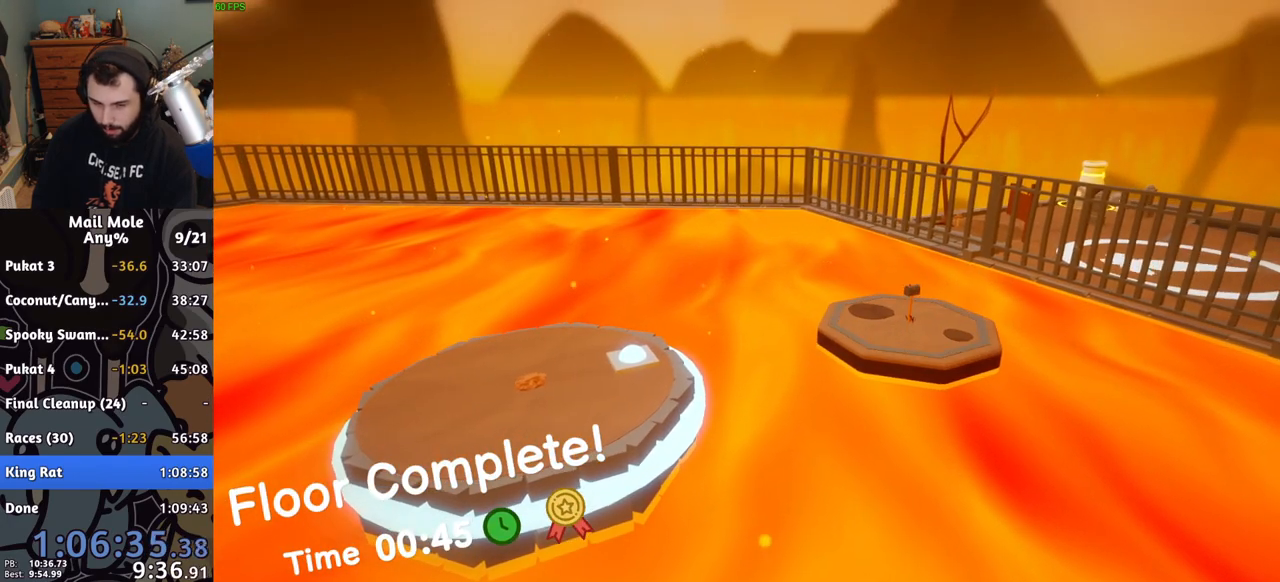
{"buttons": [], "left_stick": "center", "right_stick": "center", "events": [[83, "CROSS", "down"], [133, "CROSS", "up"], [233, "CROSS", "down"], [283, "CROSS", "up"], [383, "CROSS", "down"], [433, "CROSS", "up"]]}
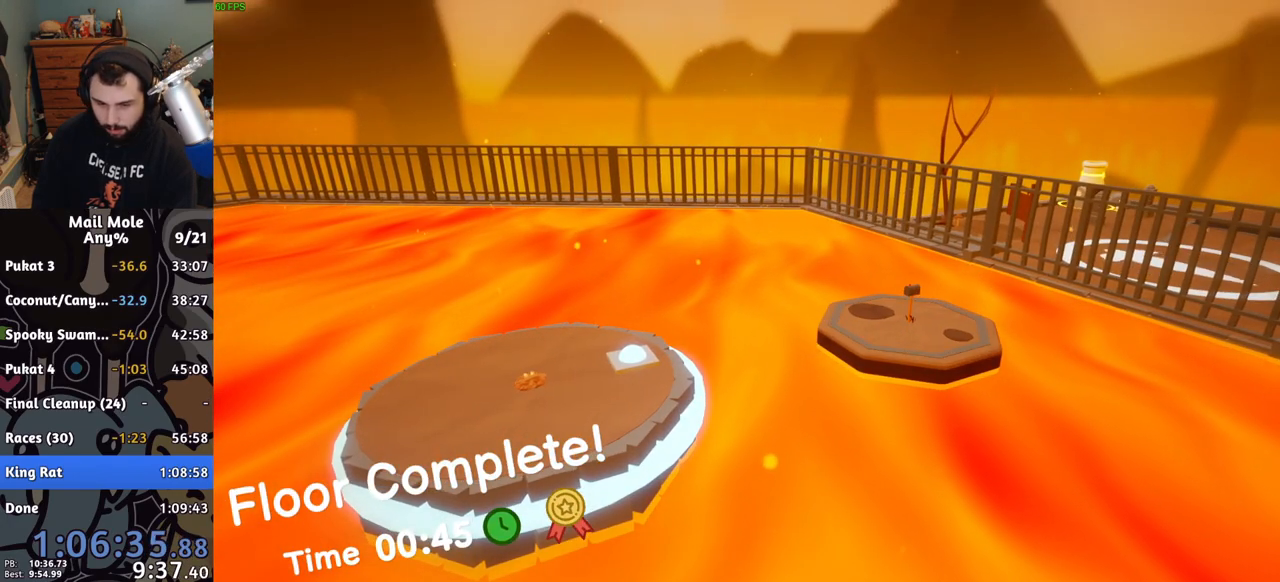
{"buttons": ["CROSS"], "left_stick": "center", "right_stick": "center", "events": [[33, "CROSS", "down"], [83, "CROSS", "up"], [183, "CROSS", "down"], [250, "CROSS", "up"], [317, "CROSS", "down"], [383, "CROSS", "up"], [467, "CROSS", "down"]]}
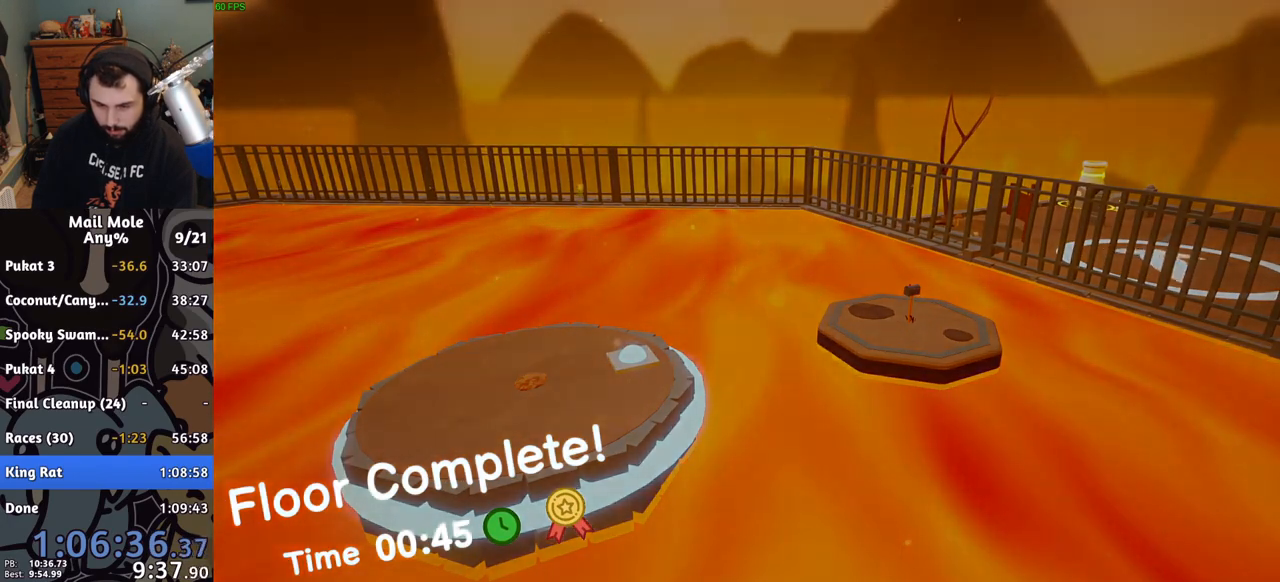
{"buttons": [], "left_stick": "center", "right_stick": "center", "events": [[33, "CROSS", "up"], [117, "CROSS", "down"], [183, "CROSS", "up"], [267, "CROSS", "down"], [333, "CROSS", "up"], [433, "CROSS", "down"], [500, "CROSS", "up"]]}
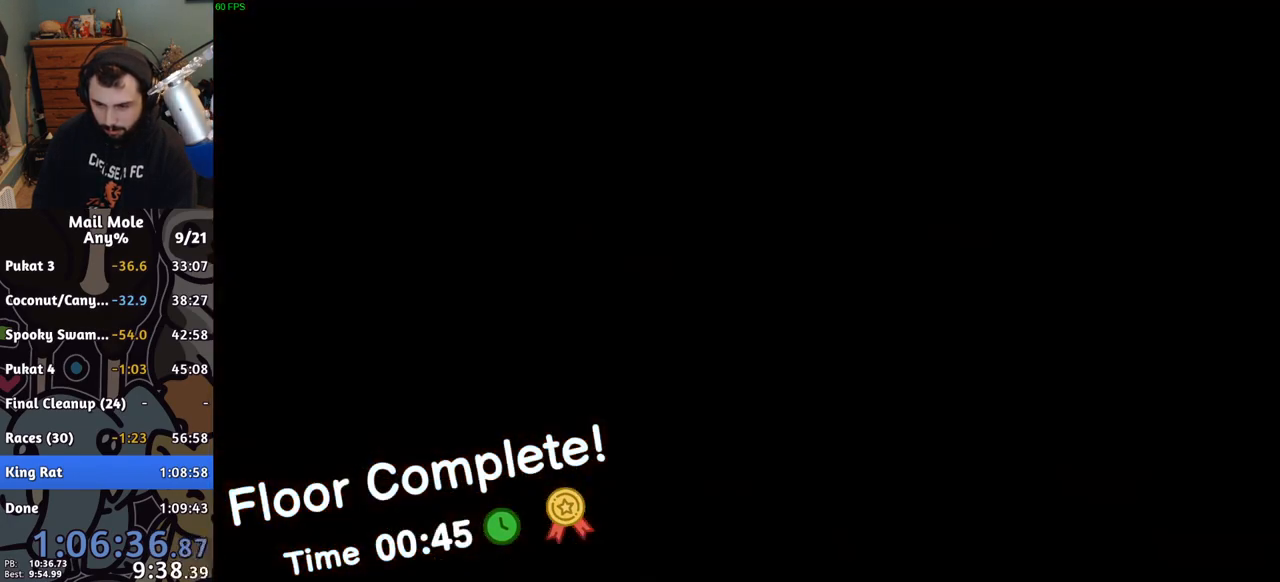
{"buttons": ["CROSS"], "left_stick": "center", "right_stick": "center", "events": [[83, "CROSS", "down"], [150, "CROSS", "up"], [217, "CROSS", "down"], [267, "CROSS", "up"], [367, "CROSS", "down"], [417, "CROSS", "up"], [500, "CROSS", "down"]]}
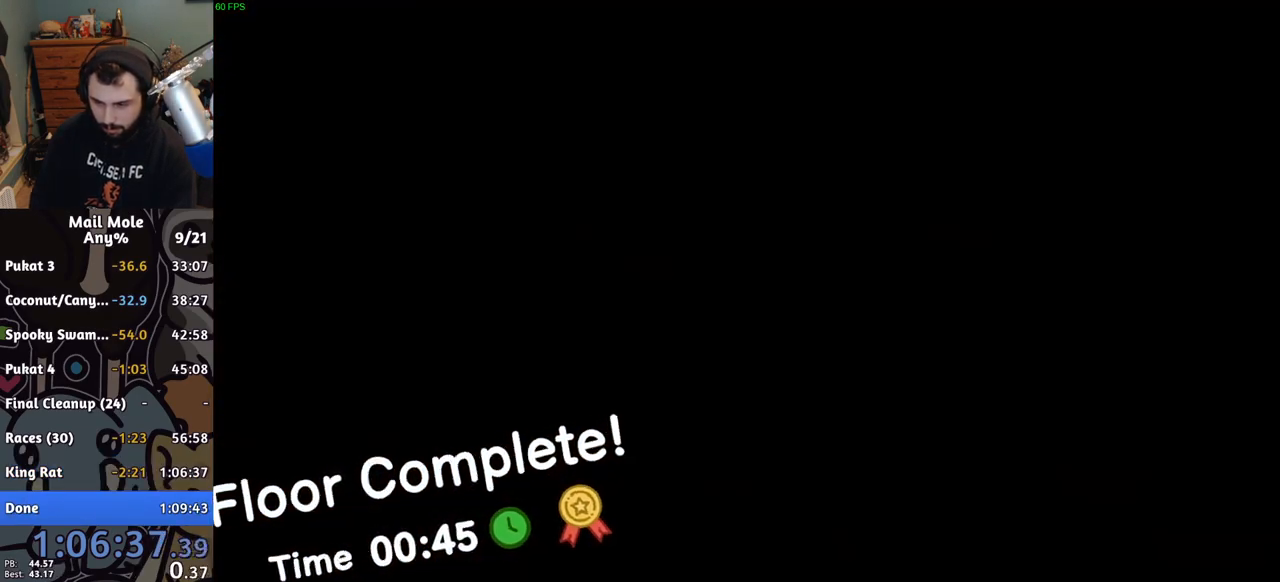
{"buttons": [], "left_stick": "center", "right_stick": "center", "events": [[83, "CROSS", "up"], [150, "CROSS", "down"], [233, "CROSS", "up"], [317, "CROSS", "down"], [383, "CROSS", "up"], [467, "CROSS", "down"], [500, "CROSS", "up"]]}
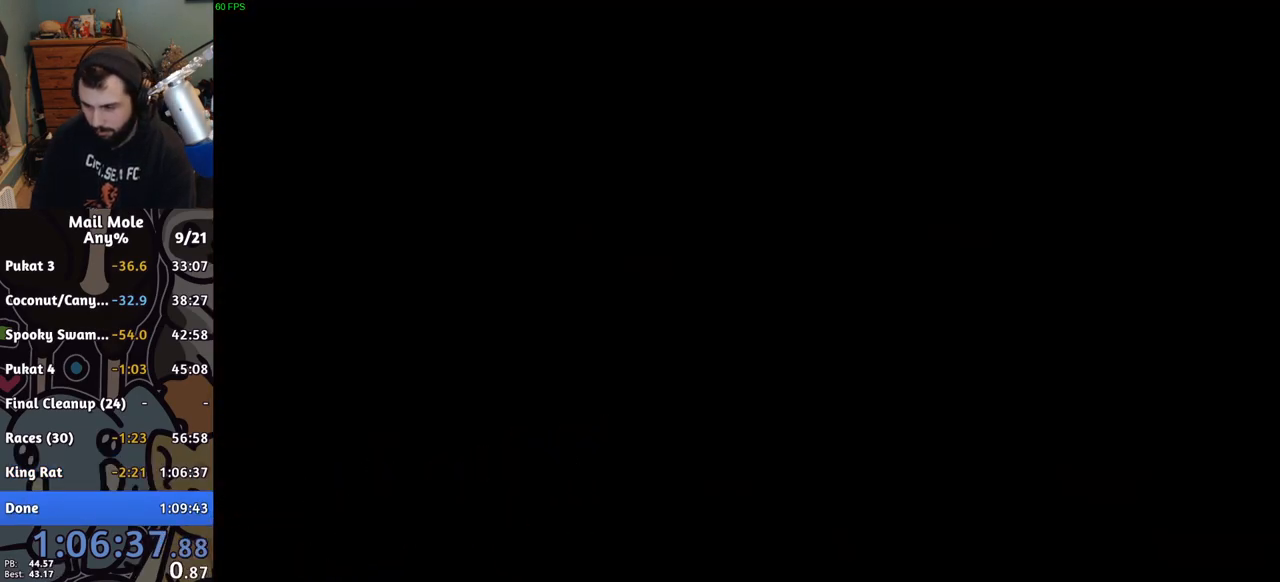
{"buttons": [], "left_stick": "center", "right_stick": "center", "events": [[83, "CROSS", "down"], [150, "CROSS", "up"], [250, "CROSS", "down"], [317, "CROSS", "up"], [400, "CROSS", "down"], [467, "CROSS", "up"]]}
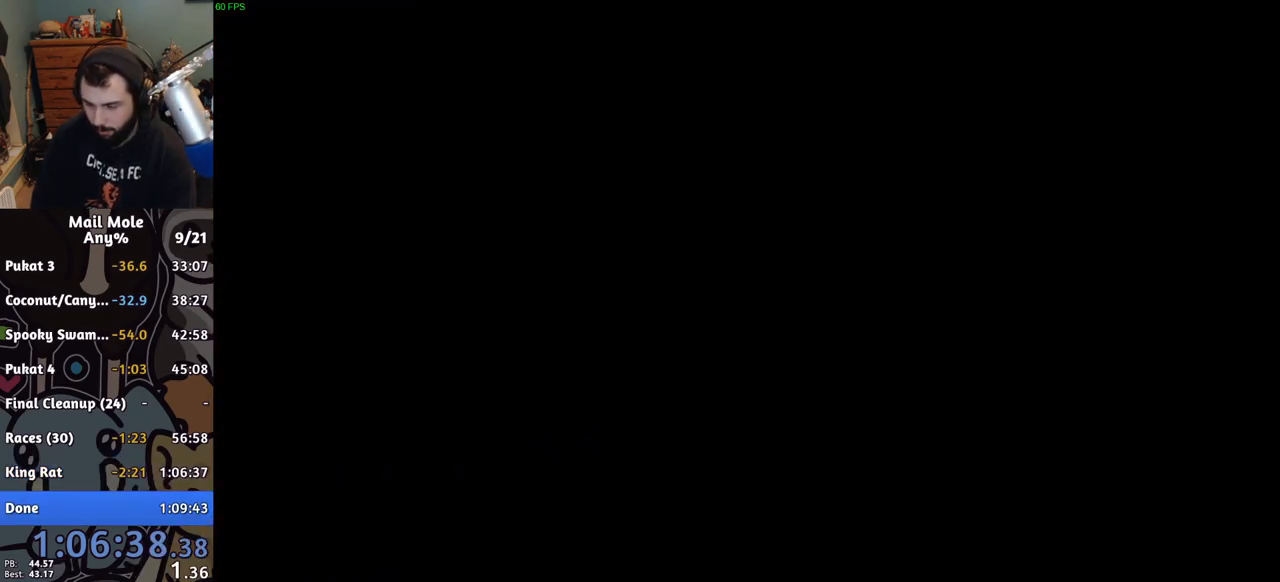
{"buttons": [], "left_stick": "center", "right_stick": "center", "events": [[50, "CROSS", "down"], [117, "CROSS", "up"], [217, "CROSS", "down"], [283, "CROSS", "up"], [367, "CROSS", "down"], [417, "CROSS", "up"]]}
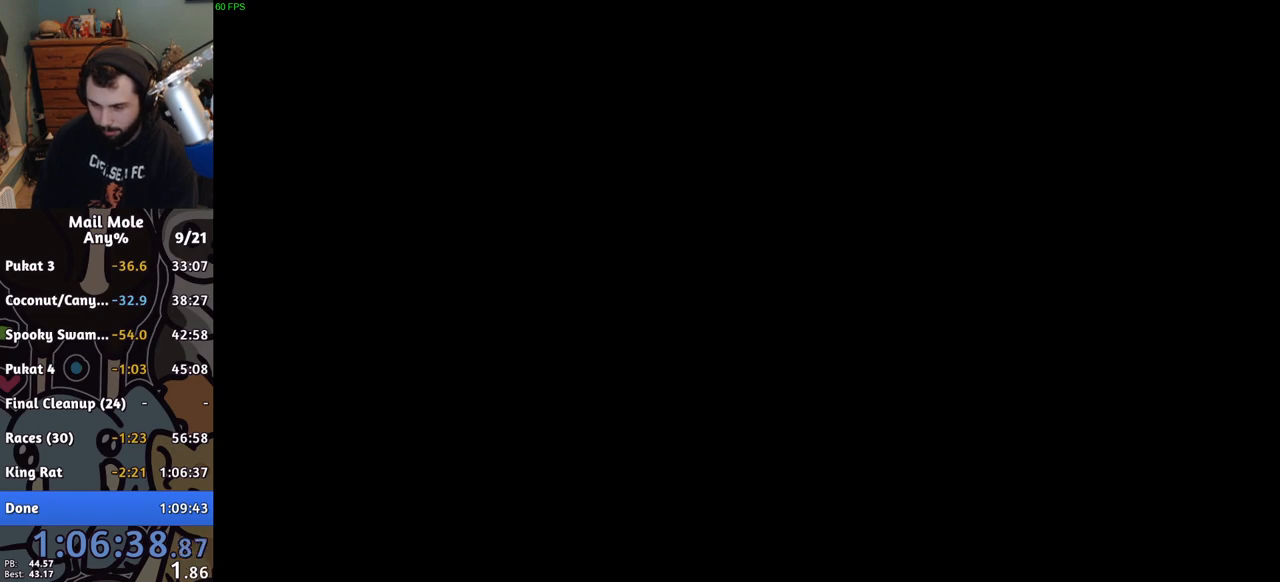
{"buttons": ["CROSS"], "left_stick": "center", "right_stick": "center", "events": [[17, "CROSS", "down"], [83, "CROSS", "up"], [167, "CROSS", "down"], [233, "CROSS", "up"], [317, "CROSS", "down"], [400, "CROSS", "up"], [483, "CROSS", "down"]]}
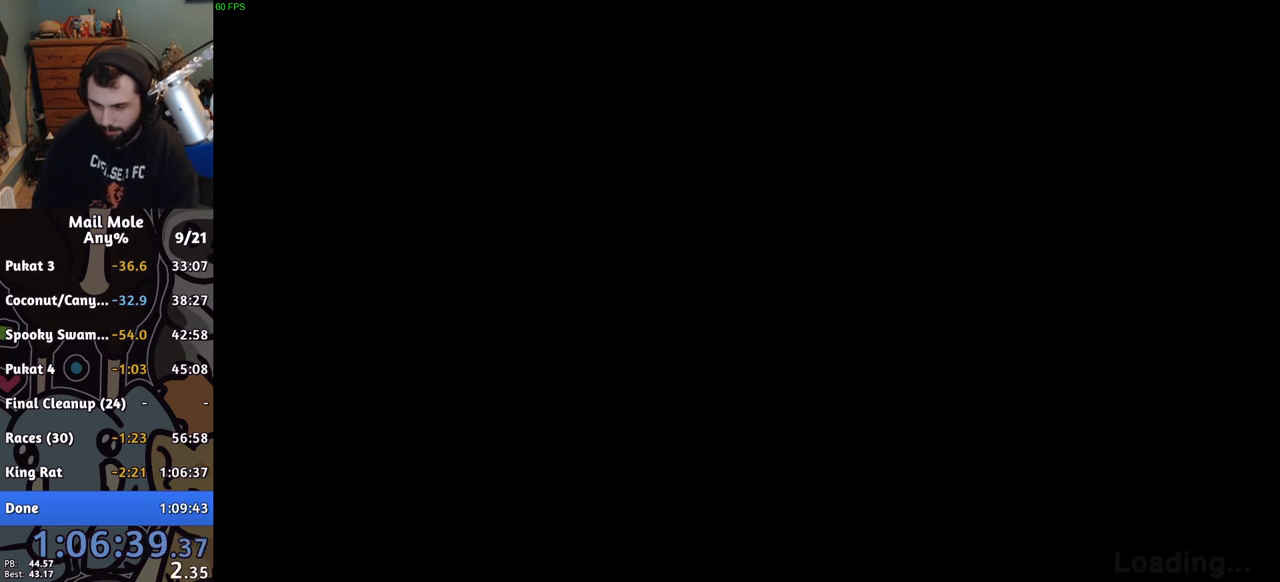
{"buttons": ["CROSS"], "left_stick": "center", "right_stick": "center", "events": [[67, "CROSS", "up"], [133, "CROSS", "down"], [217, "CROSS", "up"], [317, "CROSS", "down"], [383, "CROSS", "up"], [450, "CROSS", "down"]]}
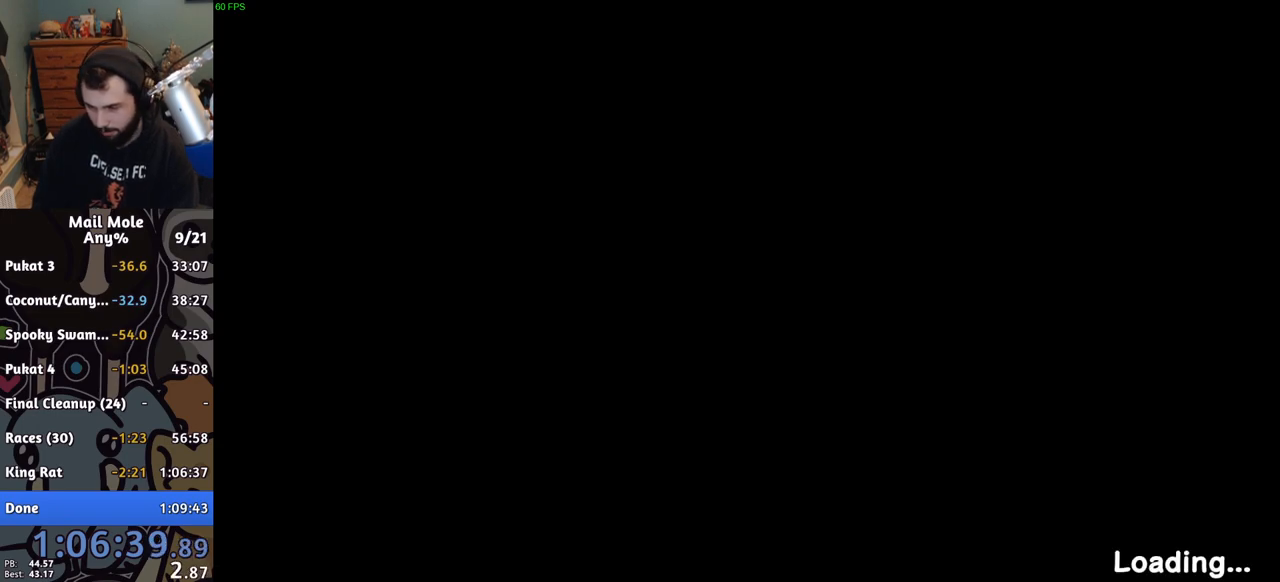
{"buttons": [], "left_stick": "center", "right_stick": "center", "events": [[17, "CROSS", "up"], [117, "CROSS", "down"], [167, "CROSS", "up"], [267, "CROSS", "down"], [333, "CROSS", "up"], [417, "CROSS", "down"], [483, "CROSS", "up"]]}
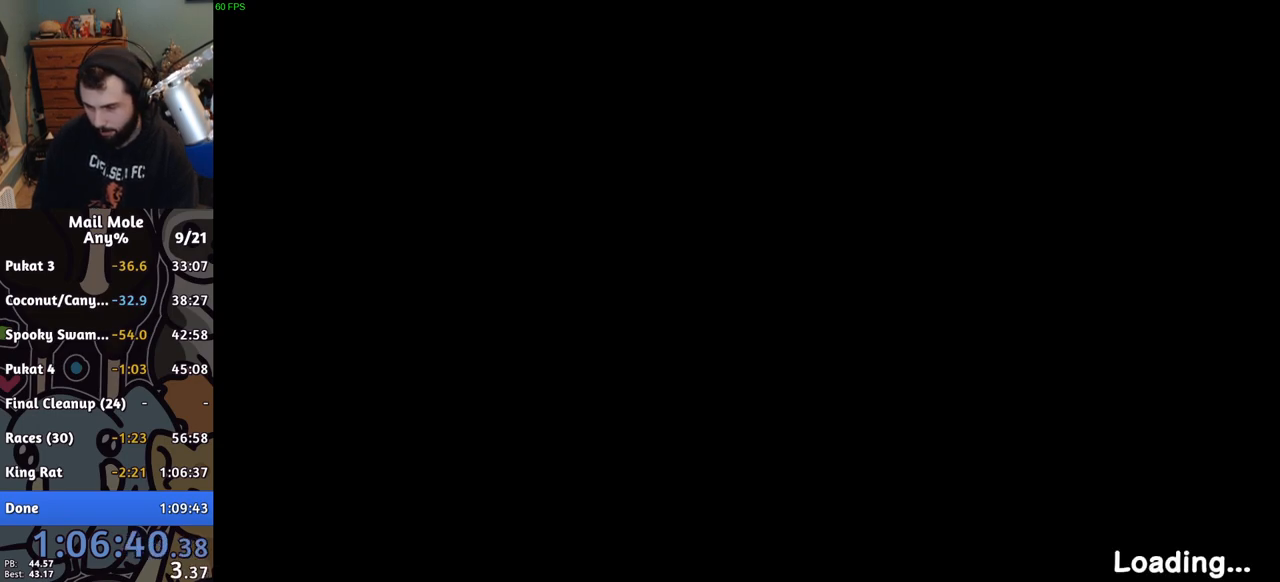
{"buttons": [], "left_stick": "center", "right_stick": "center", "events": [[83, "CROSS", "down"], [150, "CROSS", "up"], [250, "CROSS", "down"], [317, "CROSS", "up"], [400, "CROSS", "down"], [467, "CROSS", "up"]]}
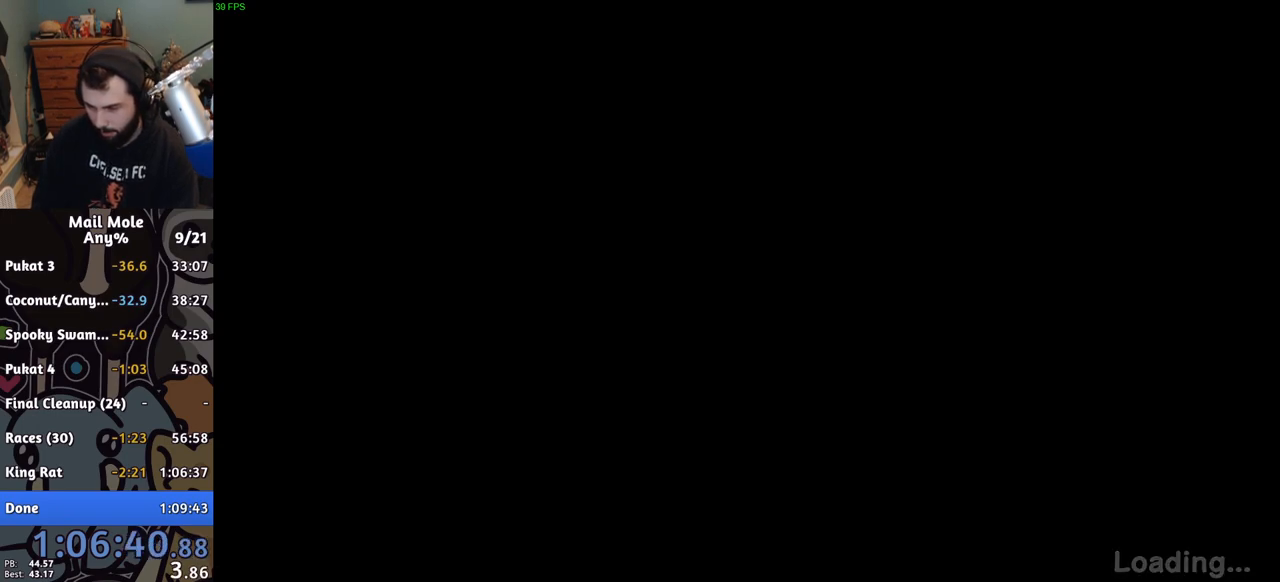
{"buttons": ["CROSS"], "left_stick": "center", "right_stick": "center", "events": [[50, "CROSS", "down"], [117, "CROSS", "up"], [183, "CROSS", "down"], [267, "CROSS", "up"], [350, "CROSS", "down"], [417, "CROSS", "up"], [500, "CROSS", "down"]]}
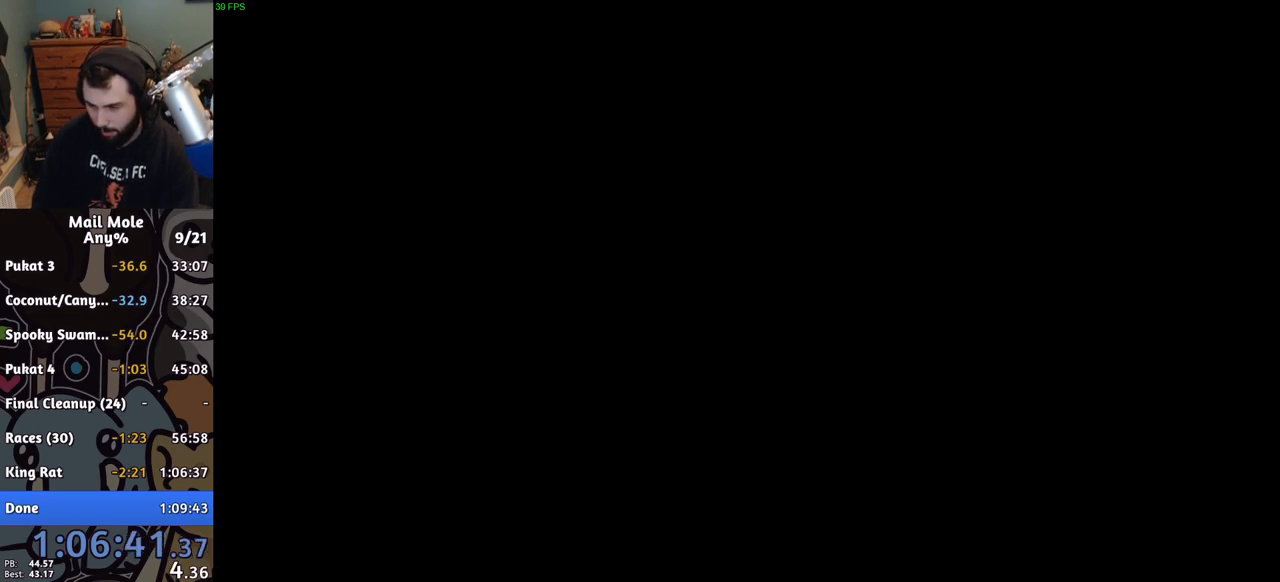
{"buttons": ["CROSS"], "left_stick": "center", "right_stick": "center", "events": [[67, "CROSS", "up"], [150, "CROSS", "down"], [217, "CROSS", "up"], [300, "CROSS", "down"], [367, "CROSS", "up"], [450, "CROSS", "down"]]}